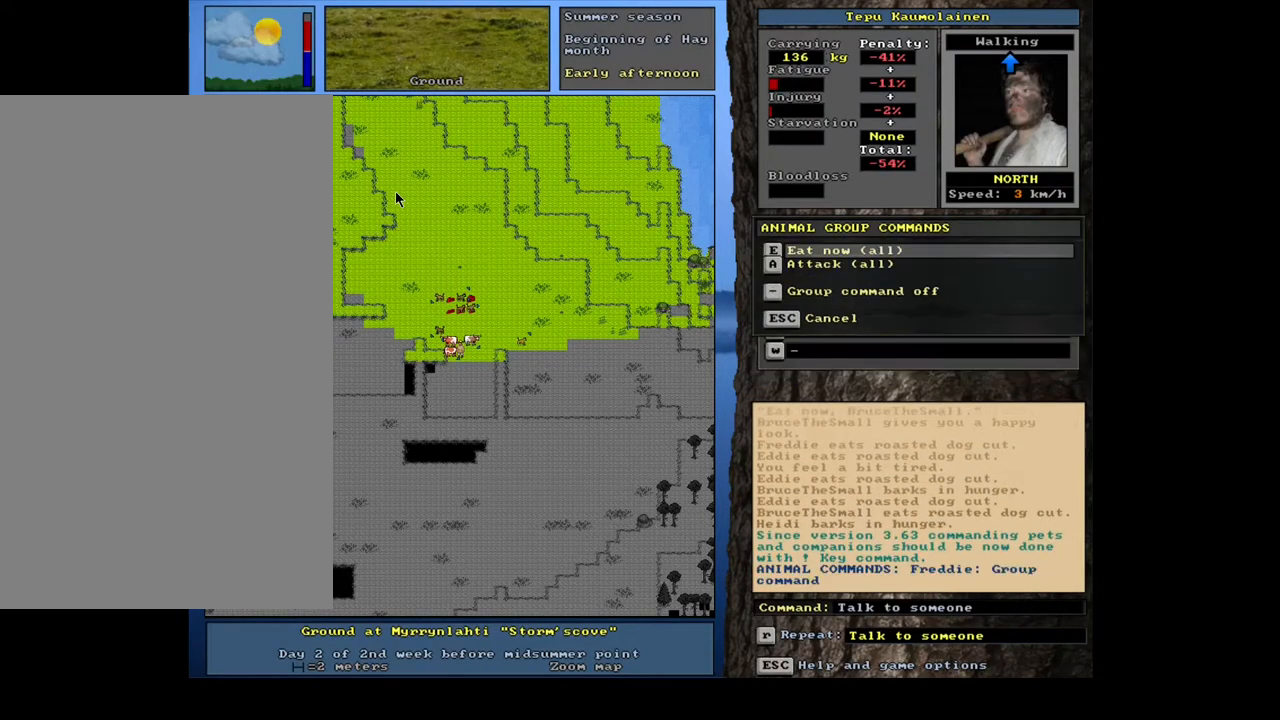
Gameplay with keyboard and mouse; each line is a JSON object with the keys and mouse buttons held at the frame after it. "events" lists presses ("down") and releases ("up") of "/", "0", "1", "2", "3", "4", "5", "6", "7", "8", "9", "a", "alt_l", "alt_r", "b", "backslash", "backspace", "c", "caps_lock", "comma", "ctrl_l", "ctrl_r", "d", "down", "e", "equals", "escape", "f", "f1", "f10", "f11", "f12", "f2", "f3", "f4", "f5", "f6", "f7", "f8", "f9", "g", "h", "i", "j", "k", "l", "lbracket", "left", "m", "minus", "n", "num0", "num1", "num2", "num3", "num4", "num5", "num6", "num7", "num8", "num9", "o", "p", "q", "quote", "r", "rbracket", "return", "right", "s", "semicolon", "shift_l", "shift_r", "space", "super", "t", "tab", "tilde", "u", "up", "v", "w", "x", "y", "z", "mouse_left", "mouse_wheel", "mouse_right", "mouse_mb4" and "mouse_mb5" between this image and that frame as [ms after this image, input, new state], when the widget could be followed in between; "." appears only as held states. "mouse_left", "mouse_wheel", "mouse_right", "mouse_mb4", "mouse_mb5" = the "left", "wheel", "right", "mb4", "mb5" buttons of the "mouse" list. No other keys are recorded. "wheel" means that the mouse wheel is clicked or scrolled. Mouse movement is not recorded. Not read: other_keys.
{"keys": [], "mouse": [], "events": [[17, "e", "down"], [150, "e", "up"]]}
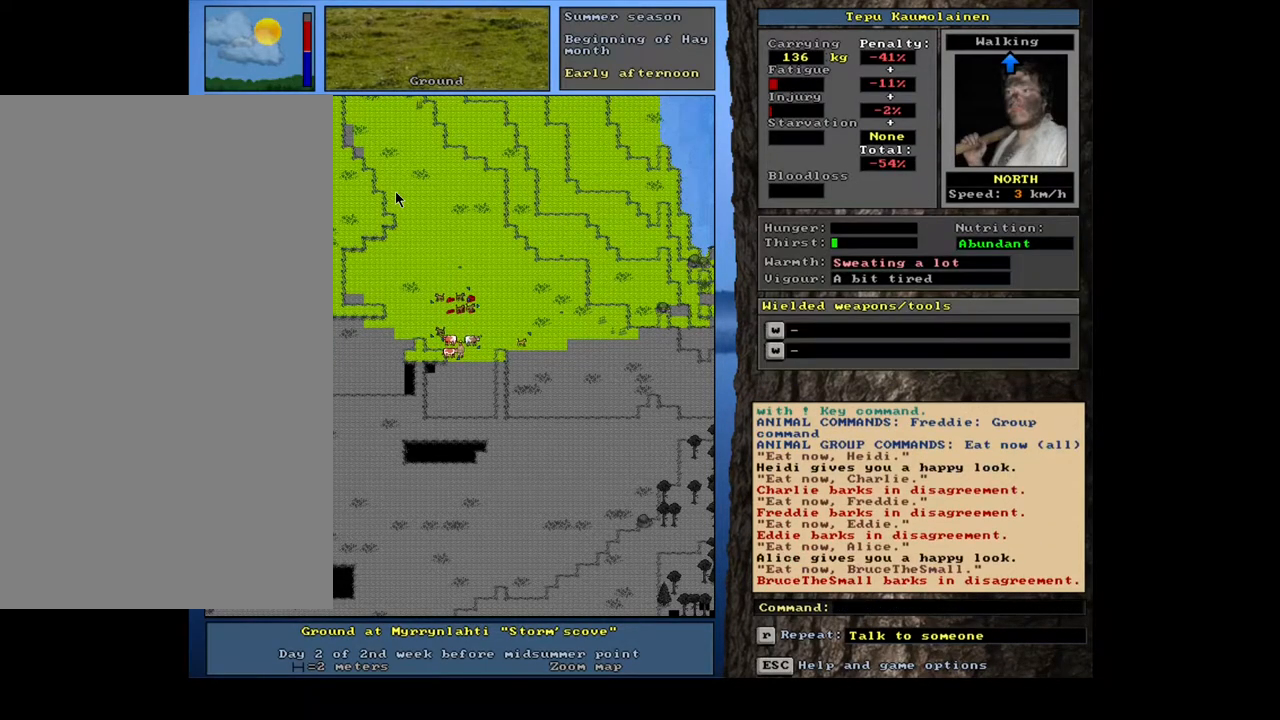
{"keys": ["."], "mouse": []}
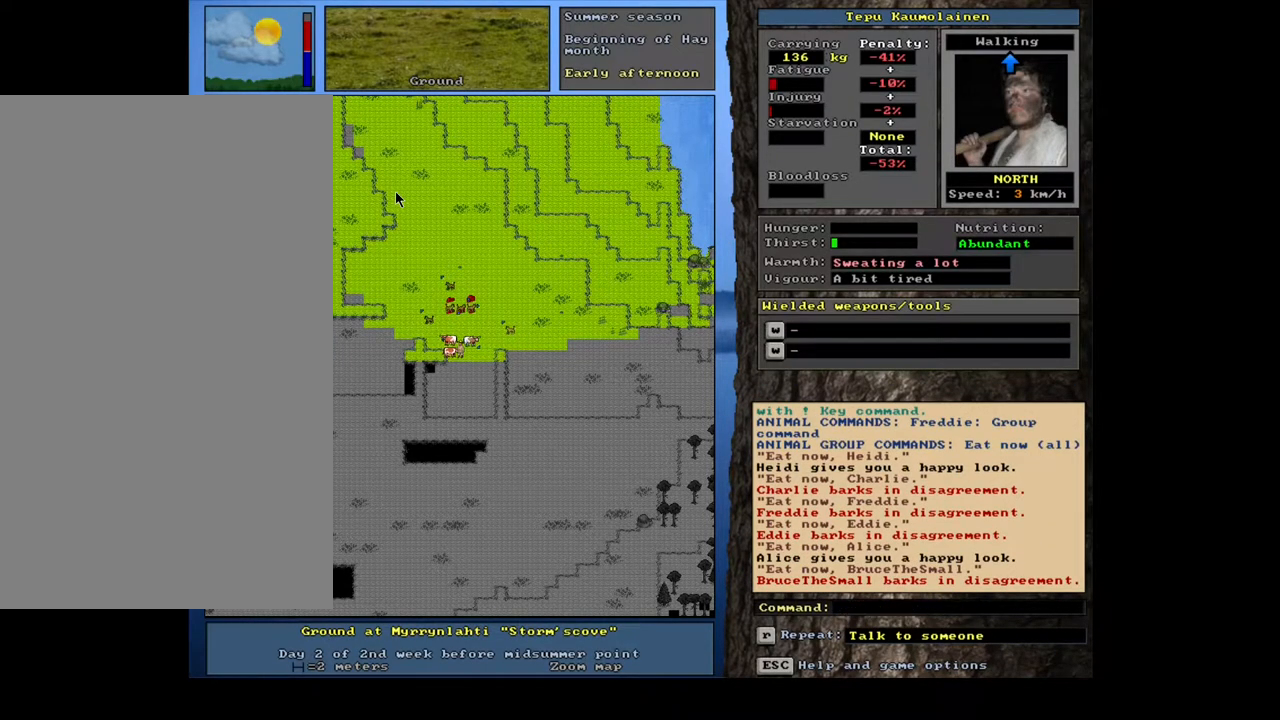
{"keys": ["."], "mouse": [], "events": []}
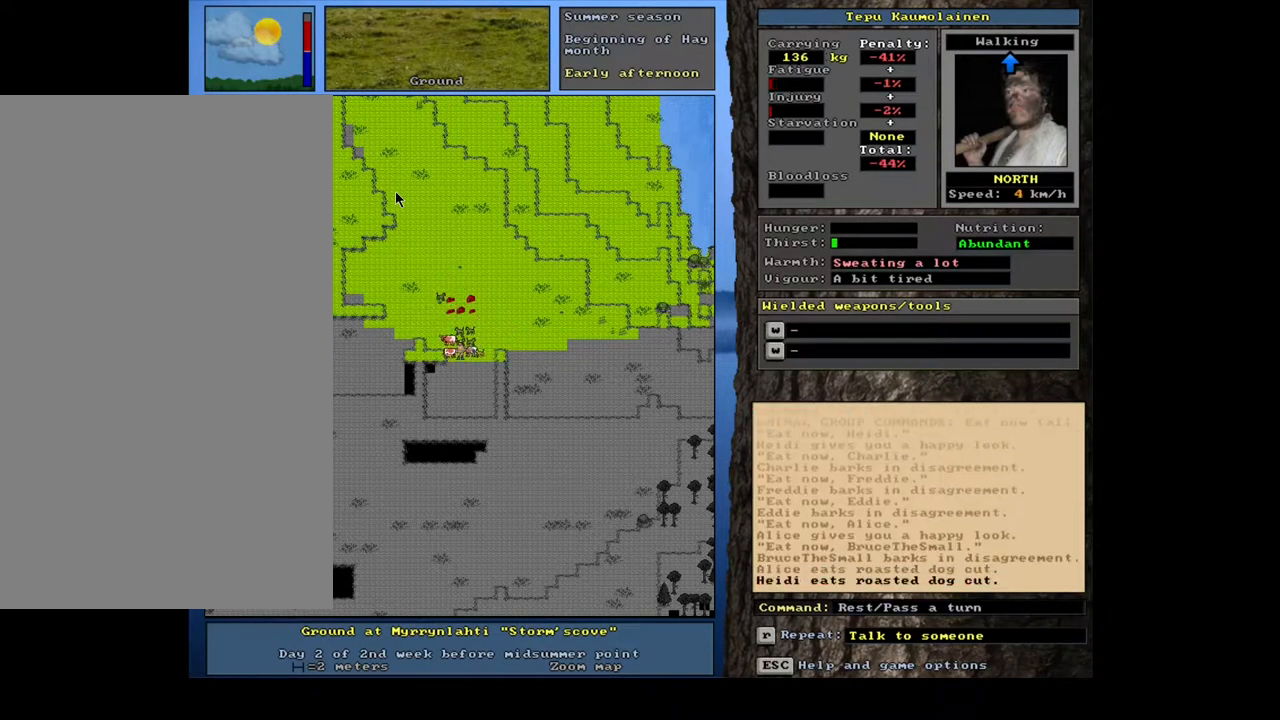
{"keys": ["shift_l"], "mouse": []}
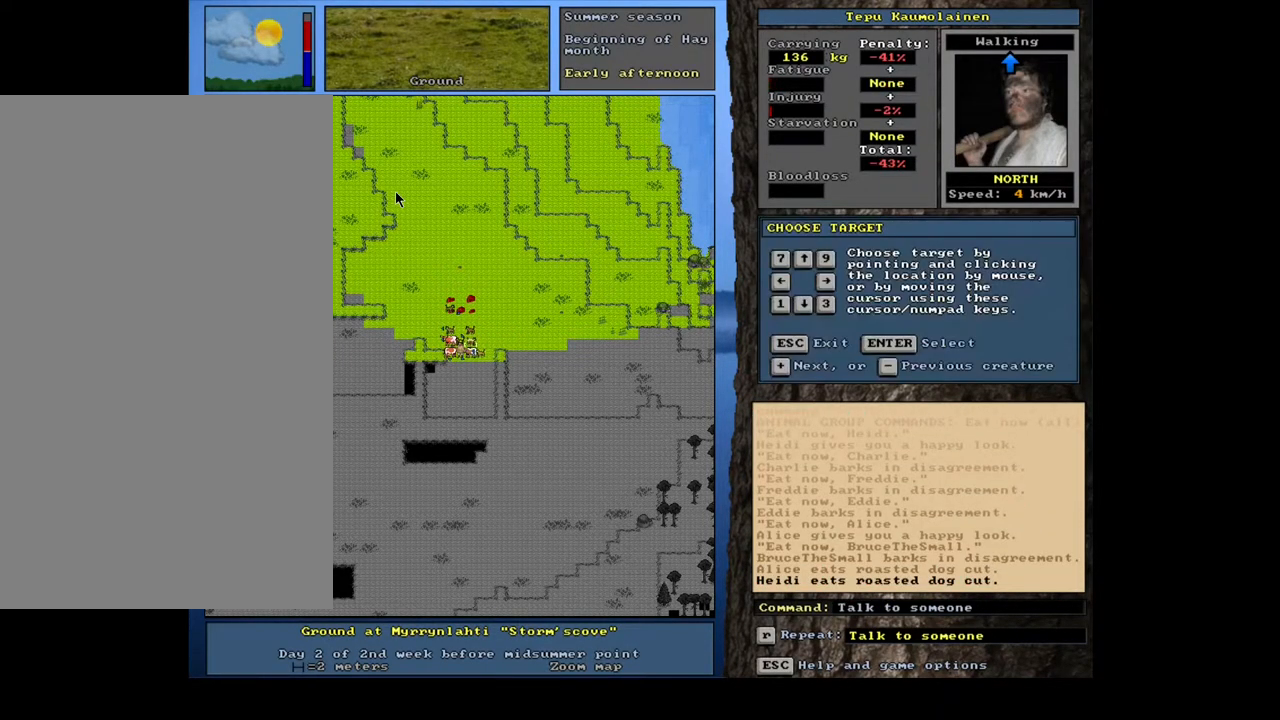
{"keys": ["shift_l"], "mouse": [], "events": [[117, "return", "down"], [183, "return", "up"], [317, "equals", "down"], [433, "equals", "up"]]}
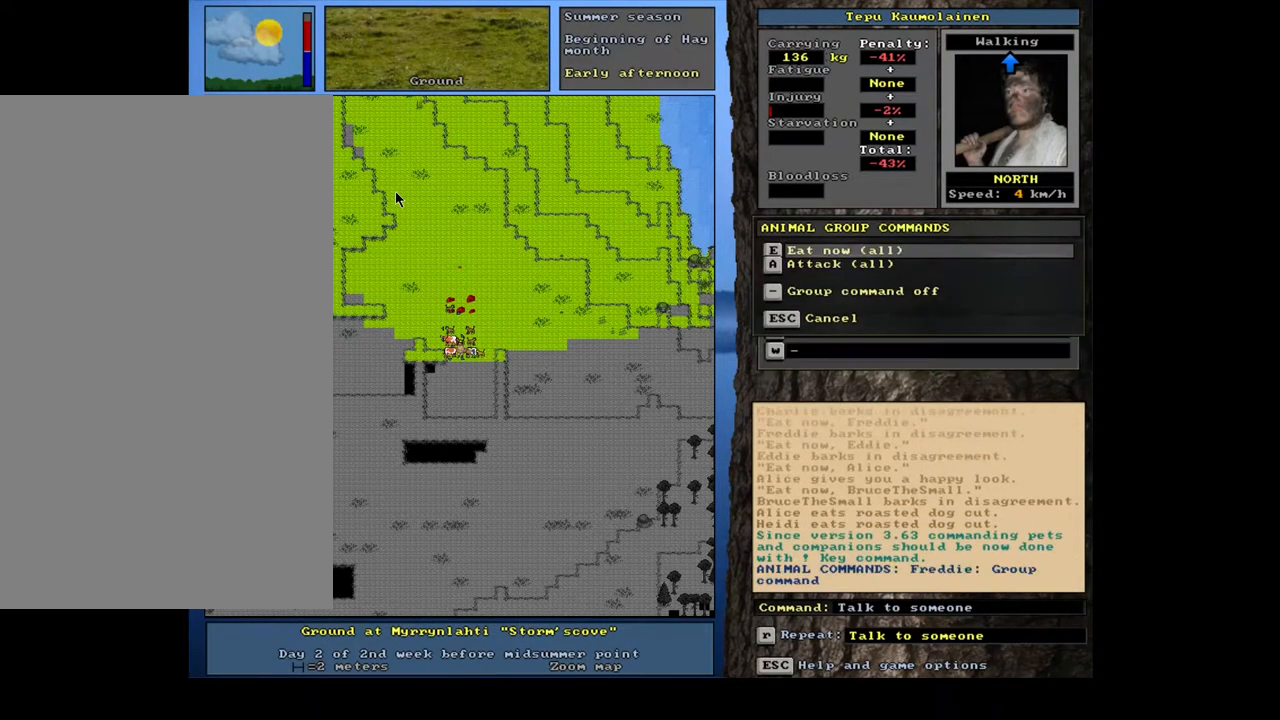
{"keys": ["."], "mouse": []}
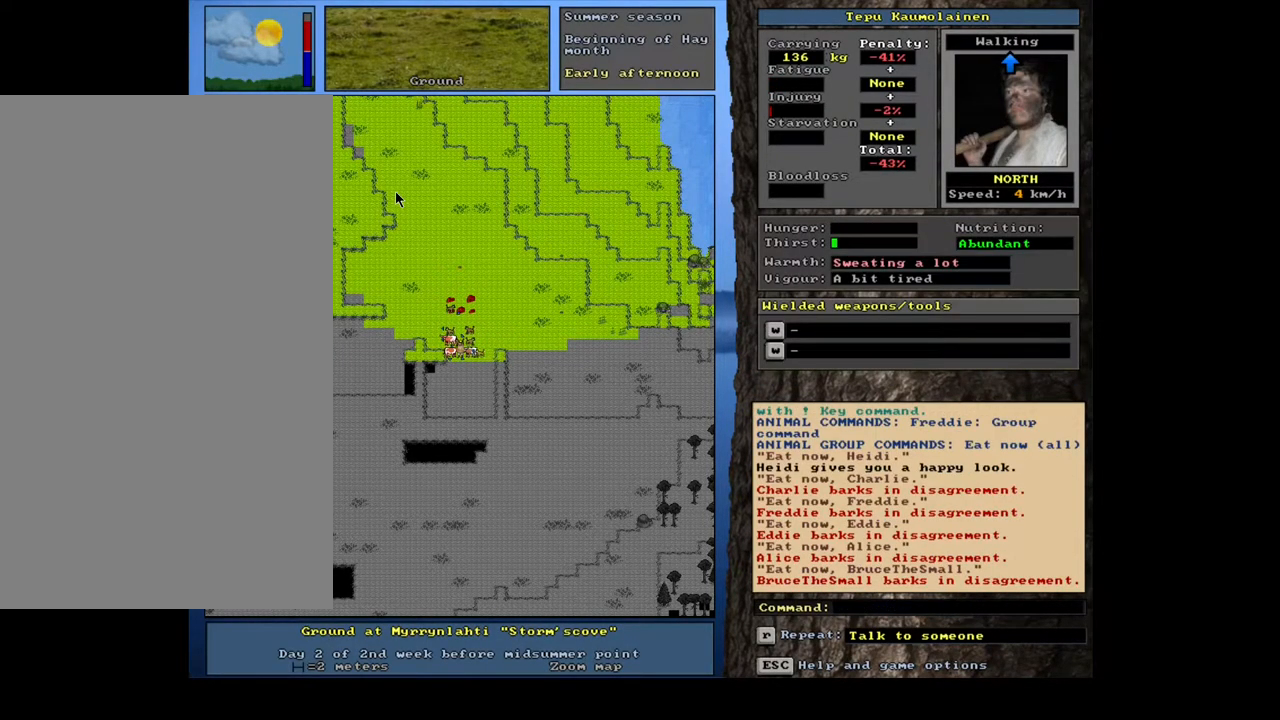
{"keys": ["."], "mouse": [], "events": []}
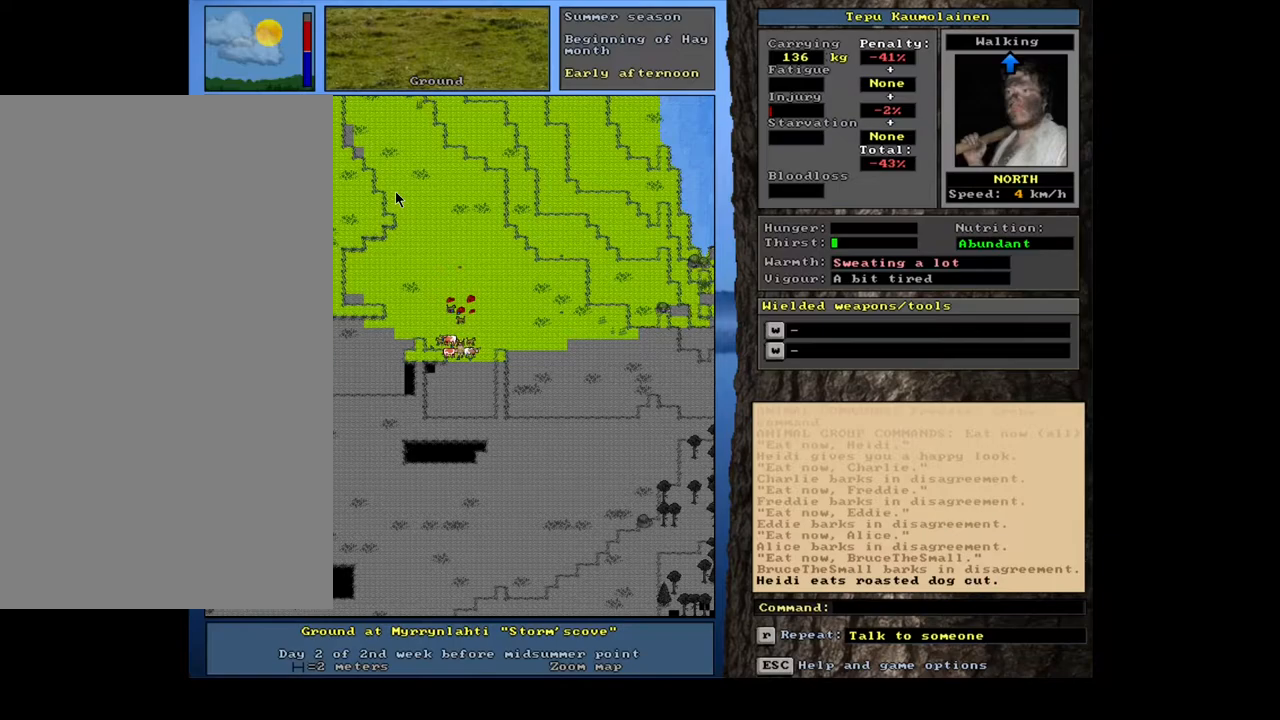
{"keys": [], "mouse": []}
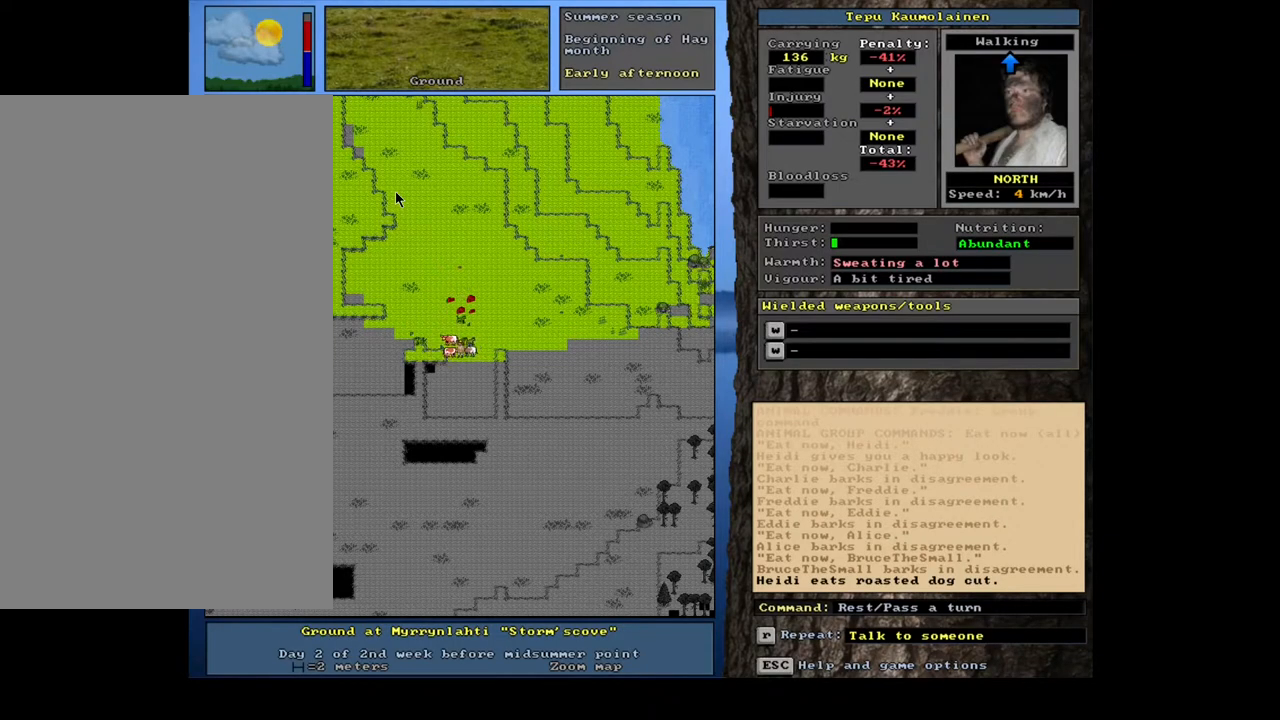
{"keys": ["return", "shift_l"], "mouse": [], "events": [[100, "shift_l", "down"], [183, "c", "down"], [283, "c", "up"], [483, "return", "down"]]}
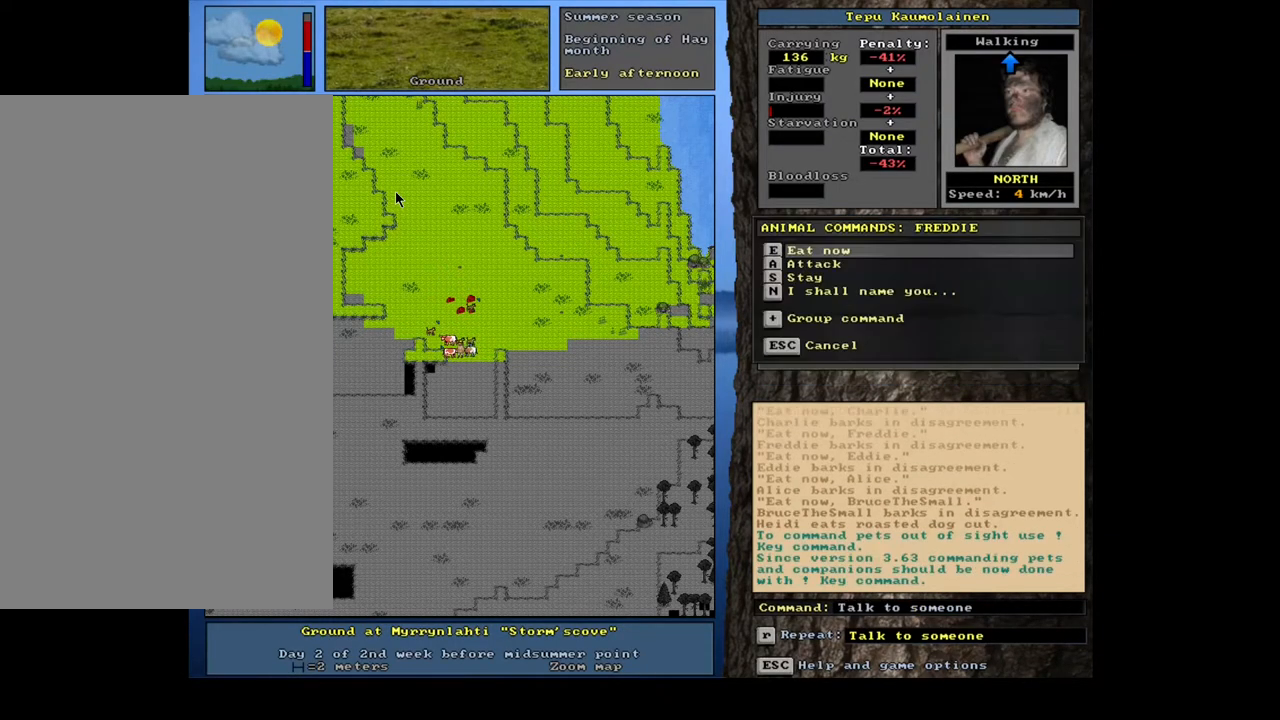
{"keys": [], "mouse": [], "events": [[83, "return", "up"], [217, "equals", "down"], [333, "equals", "up"], [417, "shift_l", "up"]]}
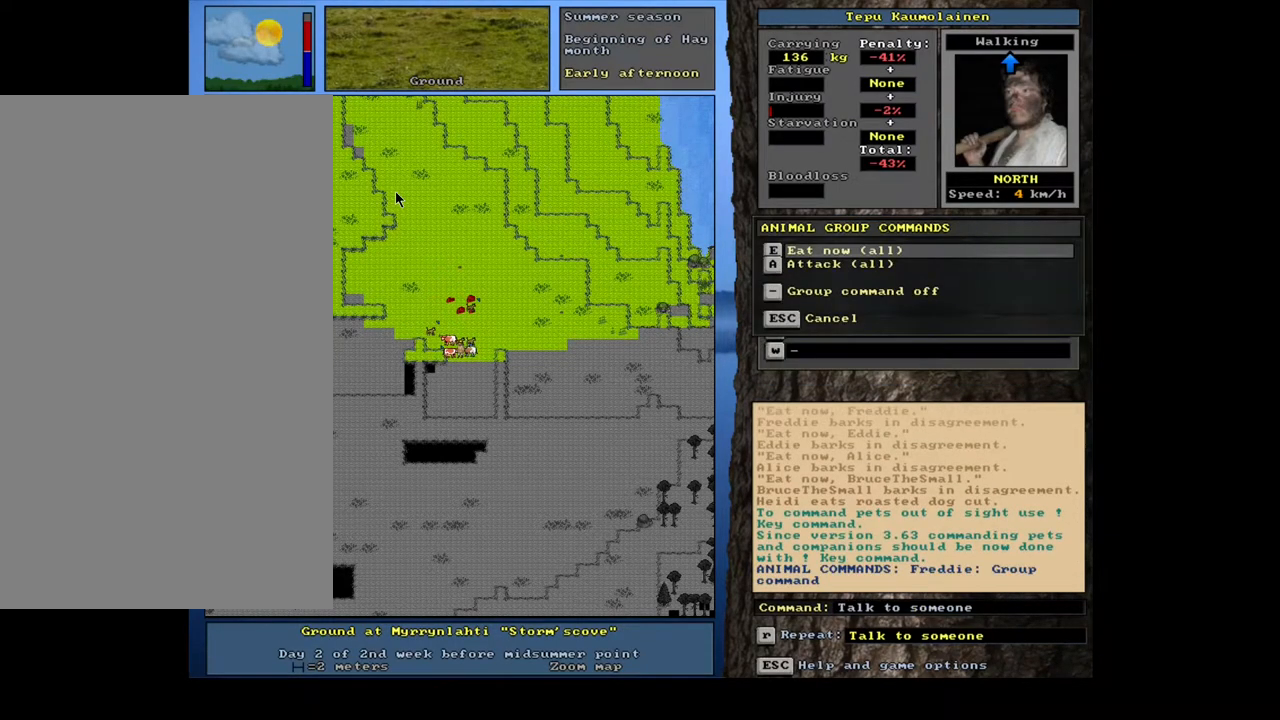
{"keys": [], "mouse": [], "events": [[83, "e", "down"], [200, "e", "up"]]}
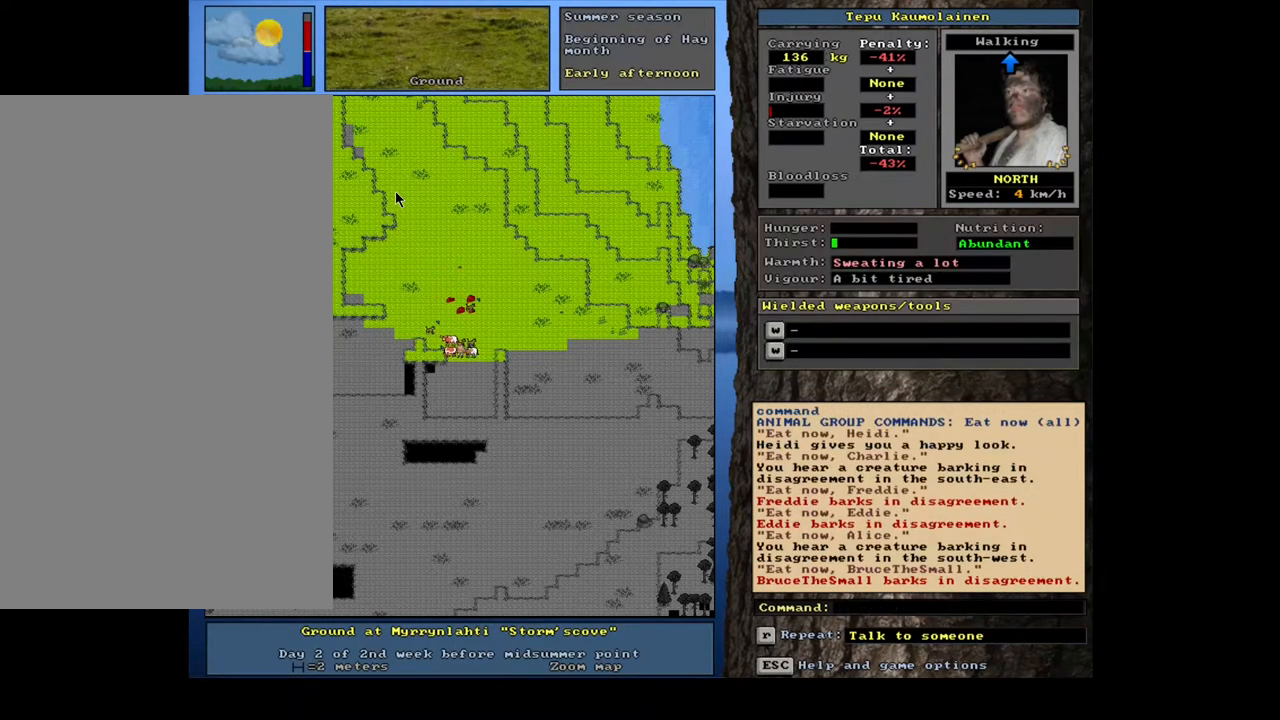
{"keys": [], "mouse": [], "events": []}
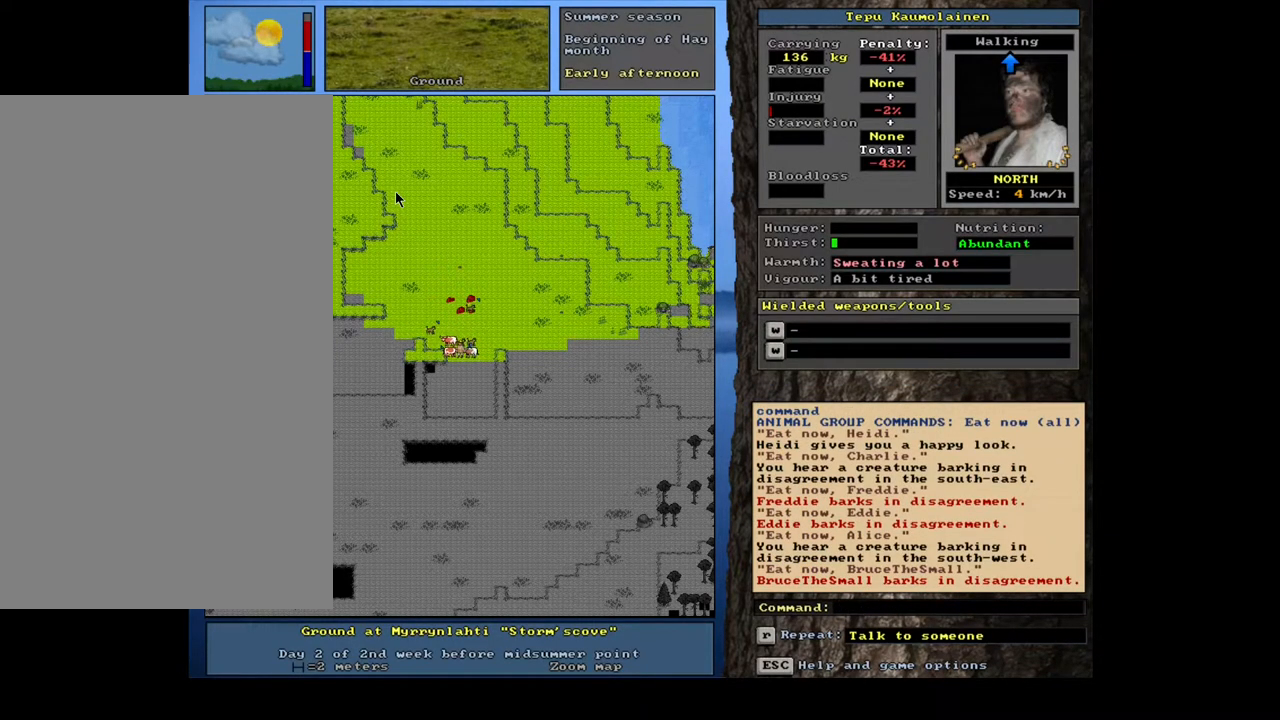
{"keys": ["."], "mouse": []}
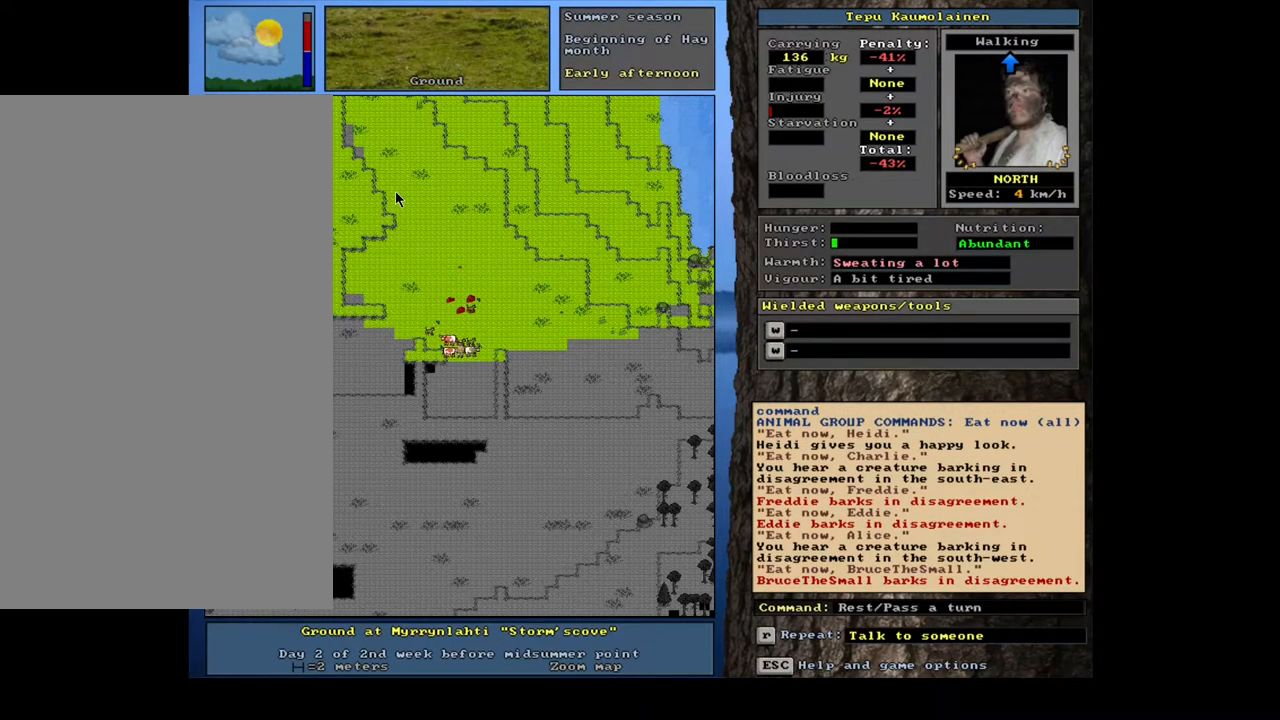
{"keys": ["."], "mouse": [], "events": []}
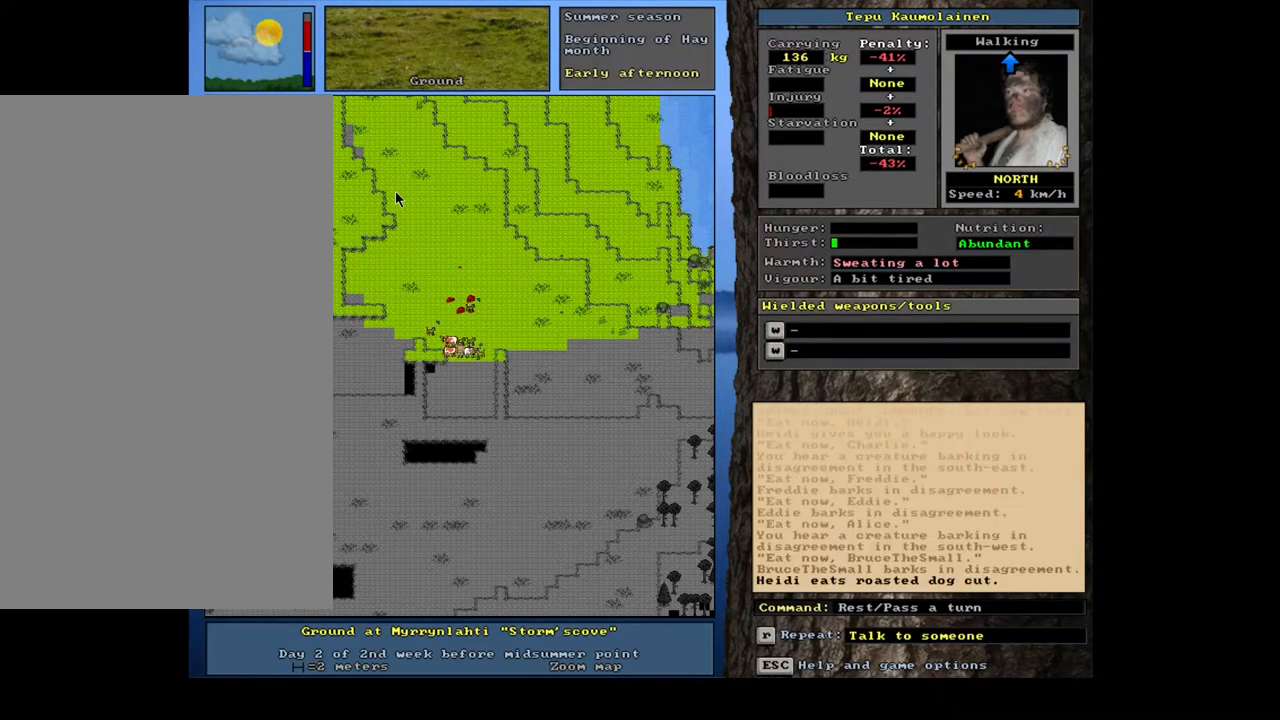
{"keys": ["."], "mouse": [], "events": []}
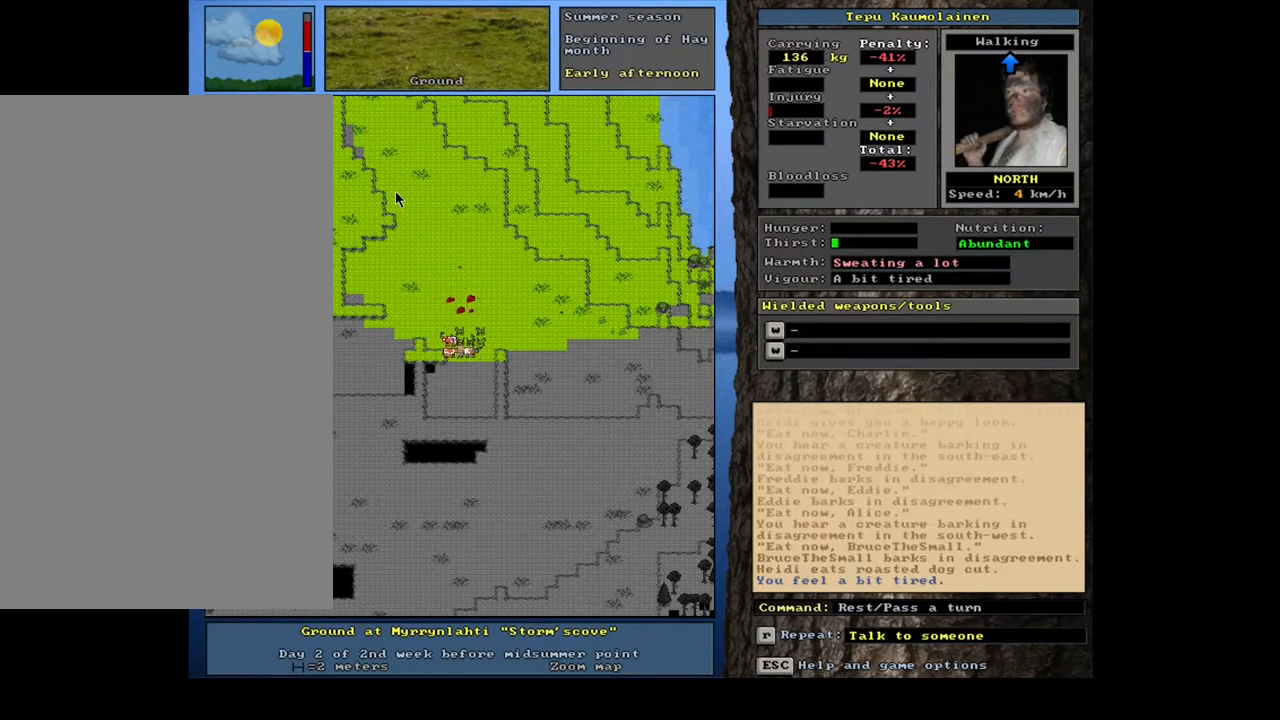
{"keys": ["."], "mouse": [], "events": []}
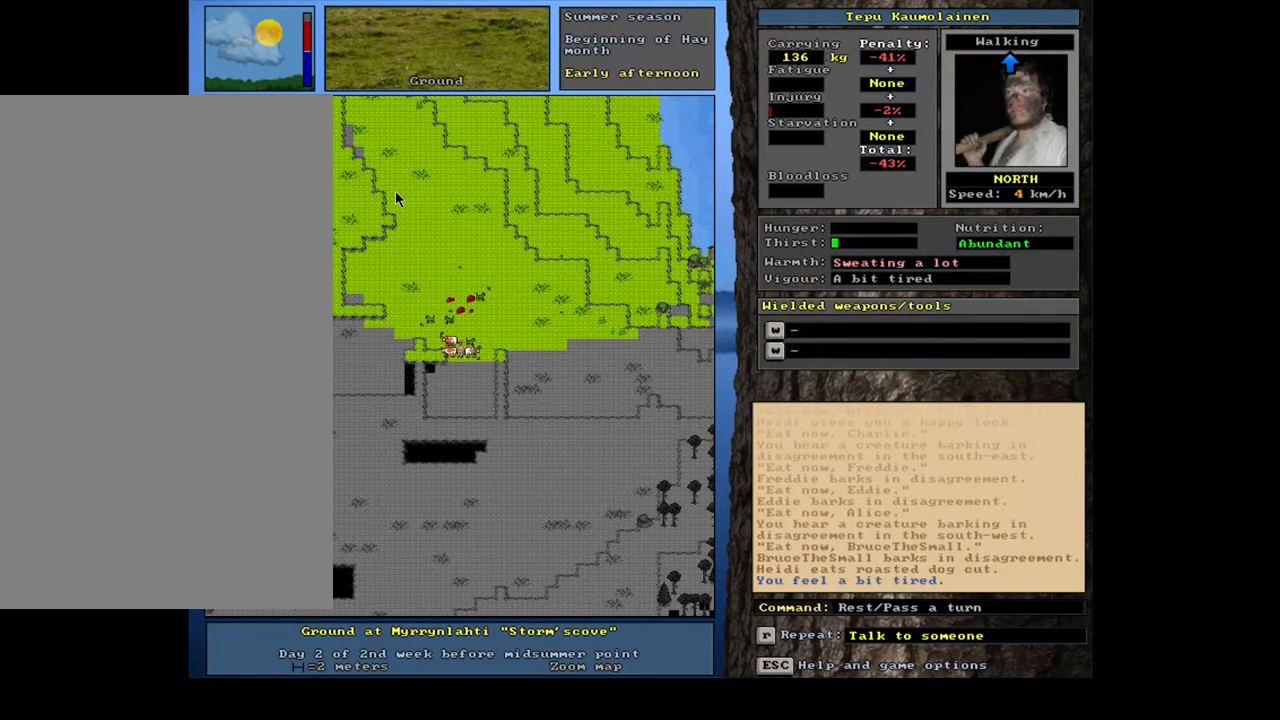
{"keys": ["a"], "mouse": []}
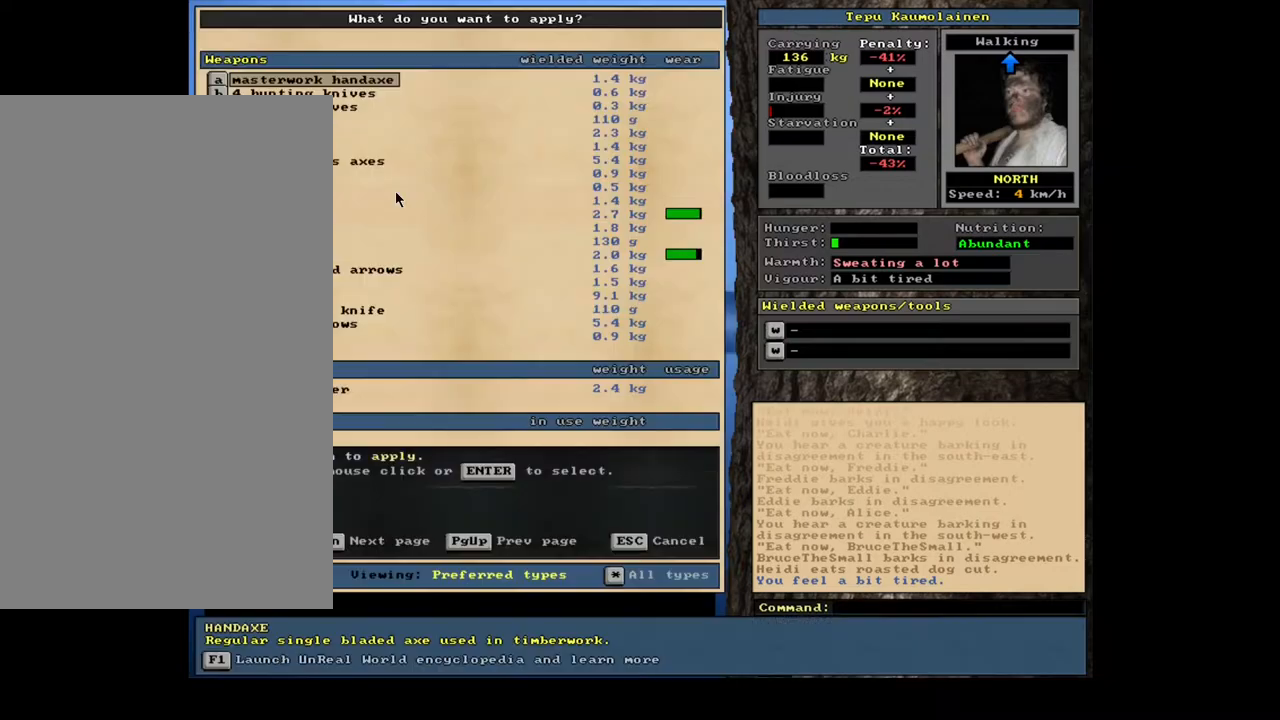
{"keys": [], "mouse": [], "events": [[67, "a", "up"]]}
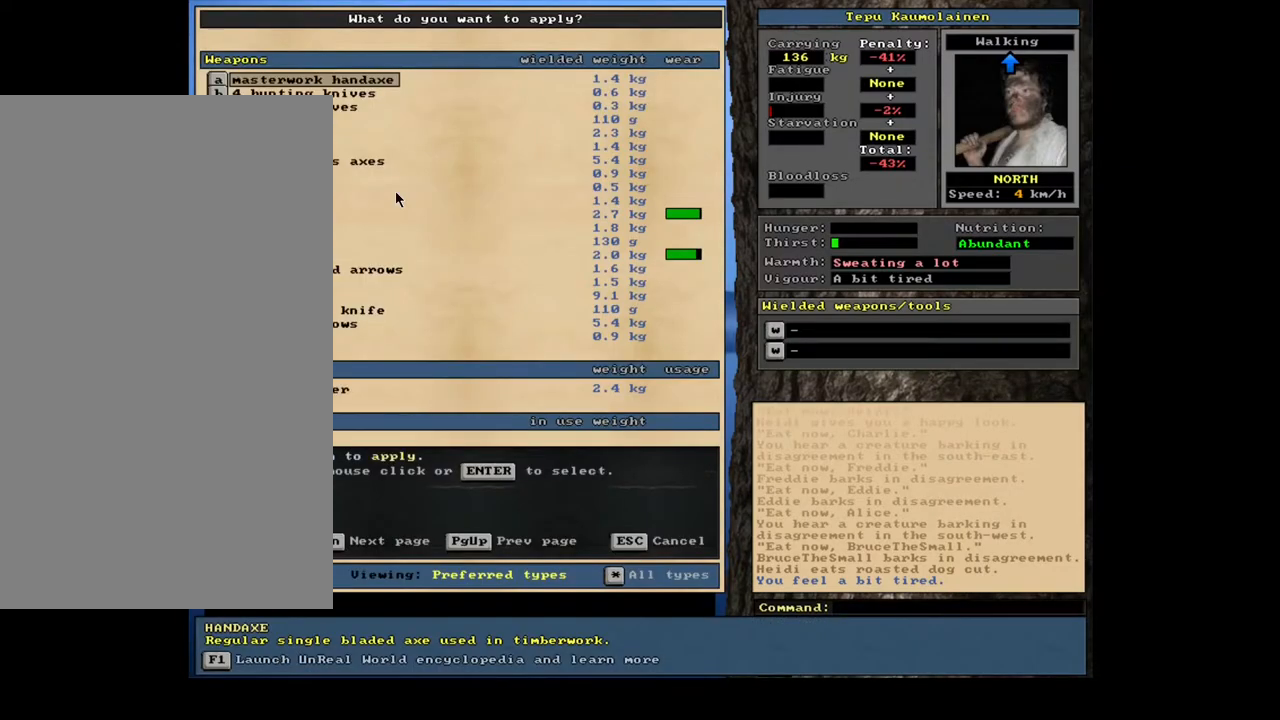
{"keys": ["a"], "mouse": [], "events": [[233, "tab", "down"], [350, "tab", "up"], [483, "a", "down"]]}
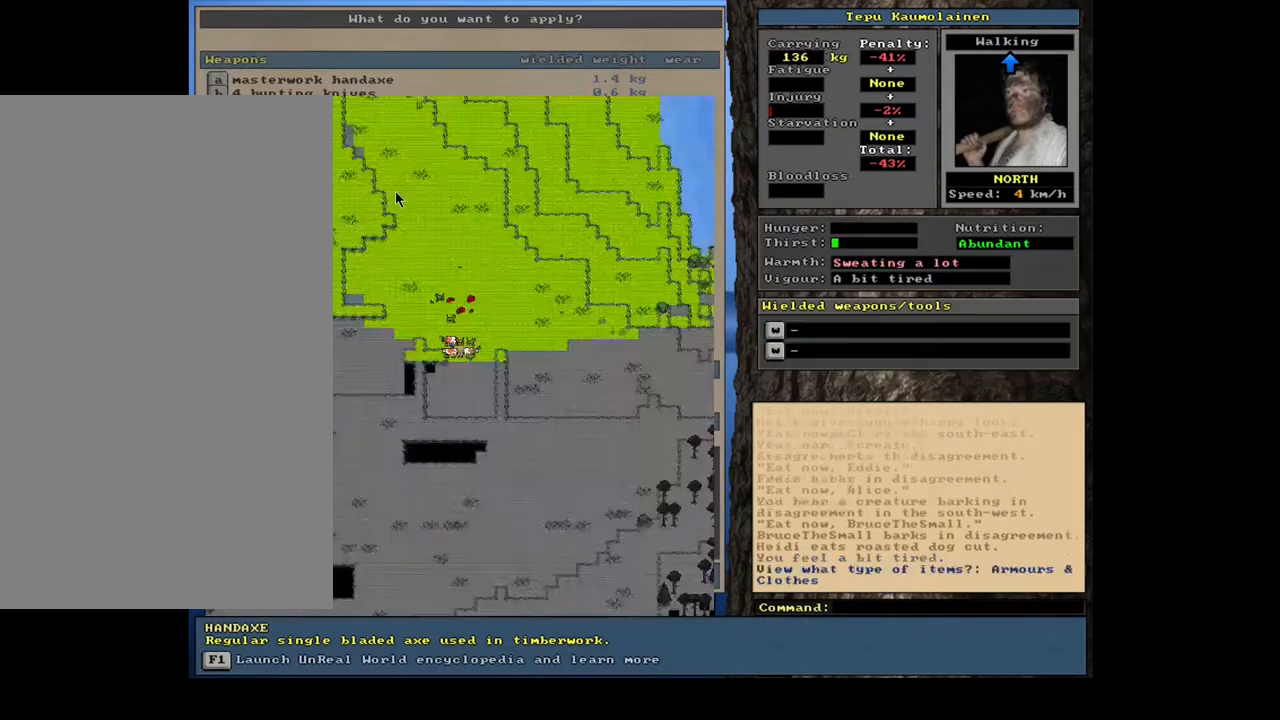
{"keys": [], "mouse": [], "events": [[117, "a", "up"]]}
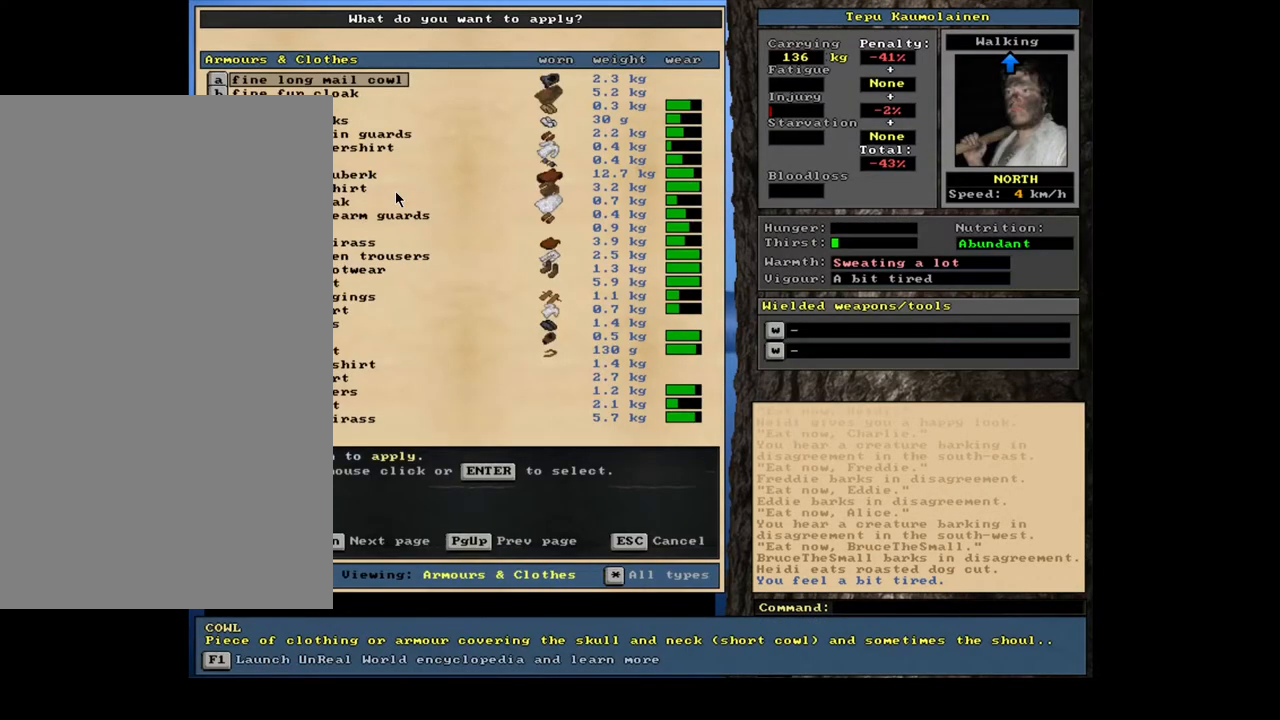
{"keys": [], "mouse": [], "events": [[367, "escape", "down"], [433, "escape", "up"]]}
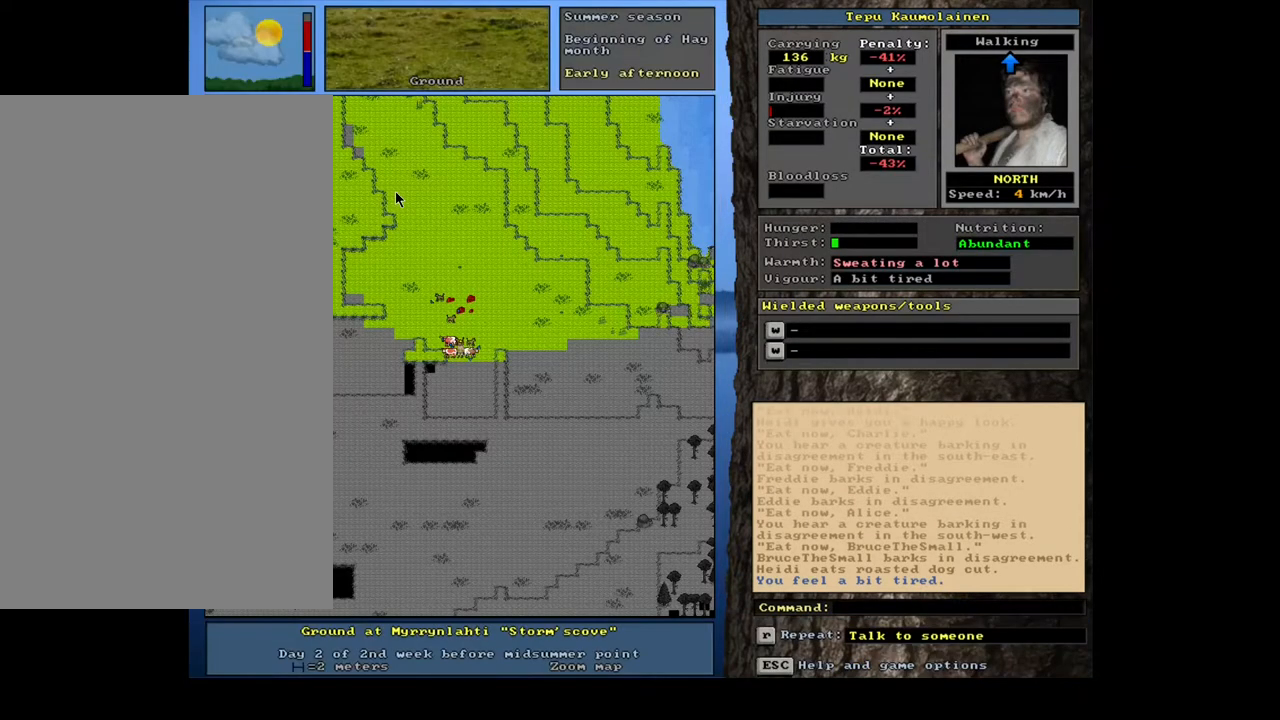
{"keys": ["a"], "mouse": [], "events": [[500, "a", "down"]]}
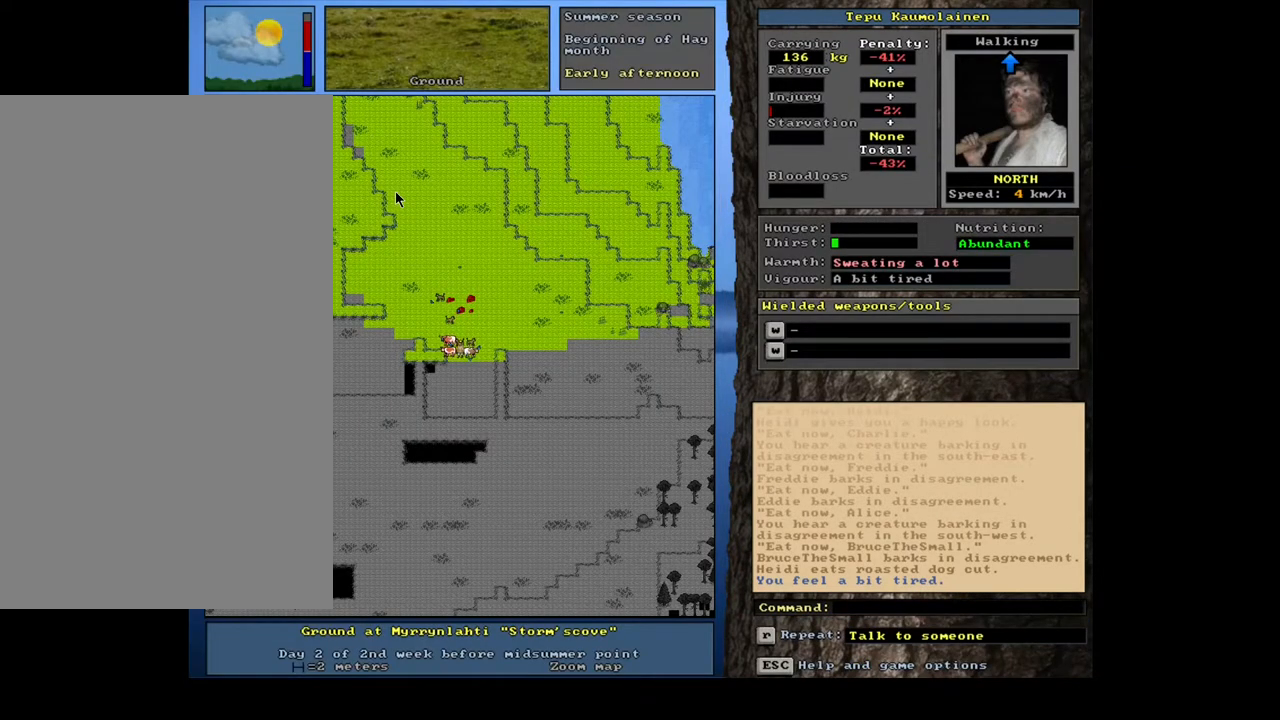
{"keys": [], "mouse": [], "events": [[117, "a", "up"], [250, "tab", "down"], [333, "tab", "up"], [367, "t", "down"], [467, "t", "up"]]}
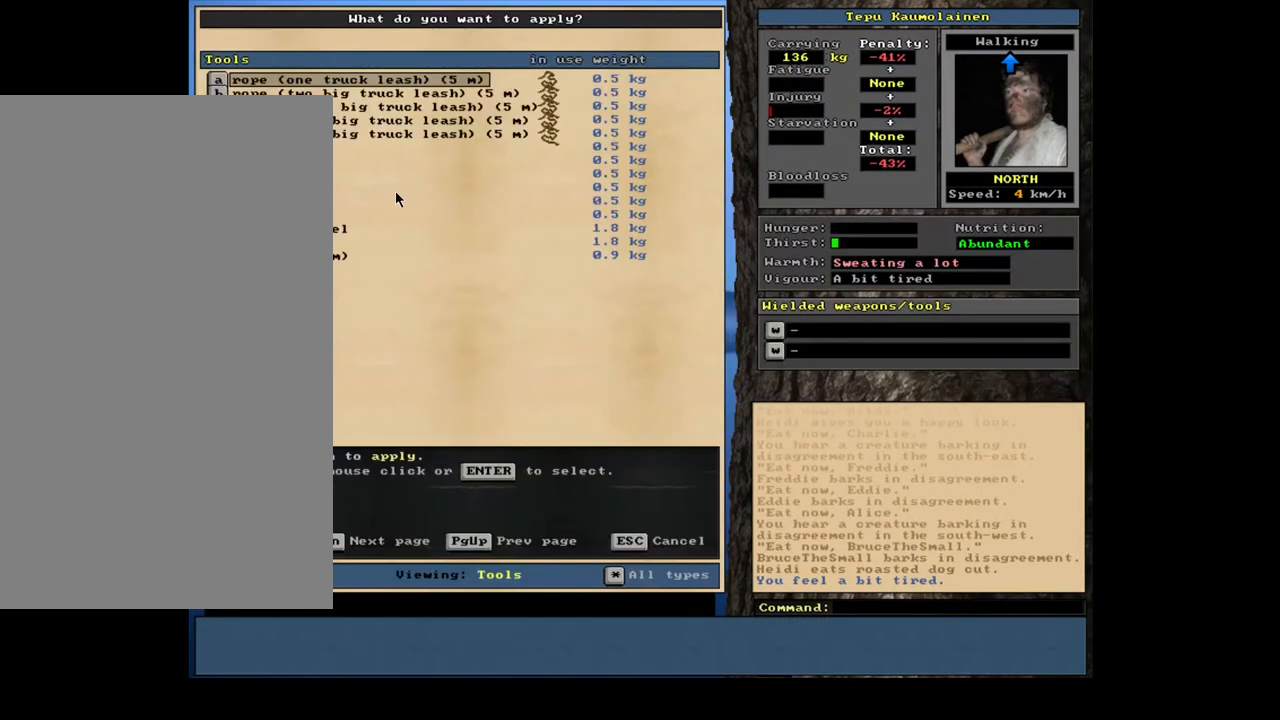
{"keys": [], "mouse": [], "events": []}
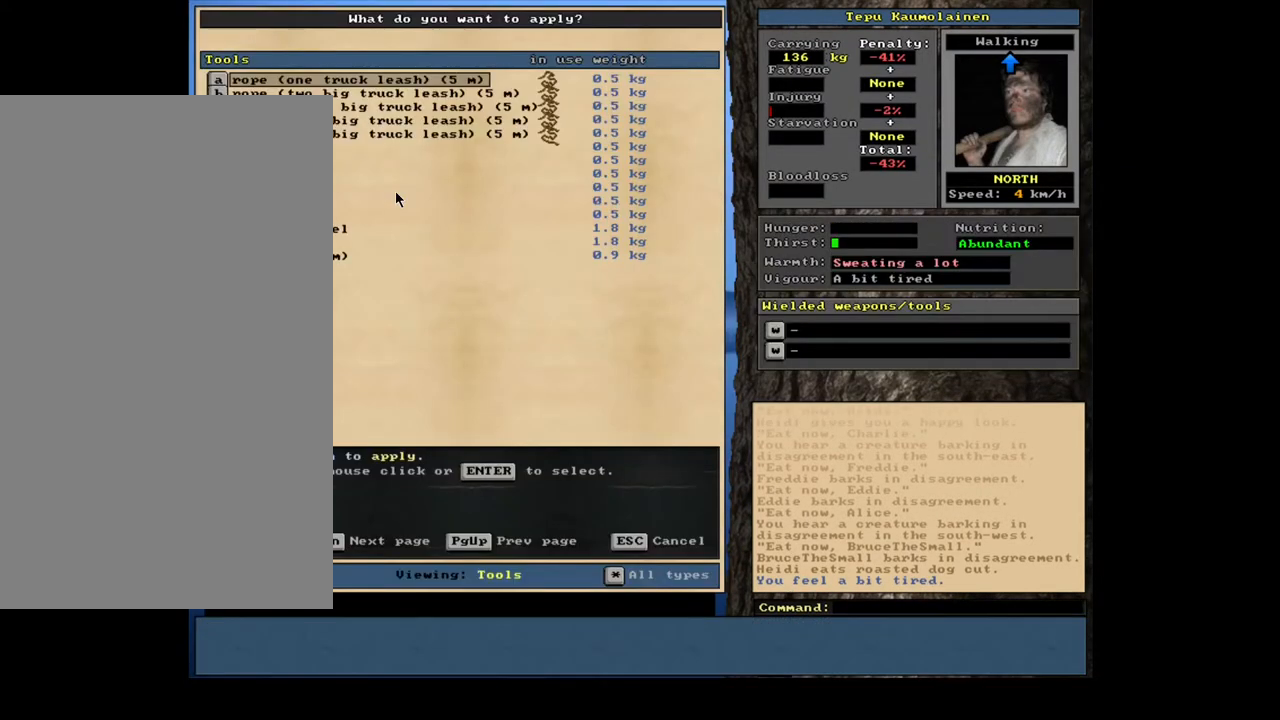
{"keys": [], "mouse": [], "events": []}
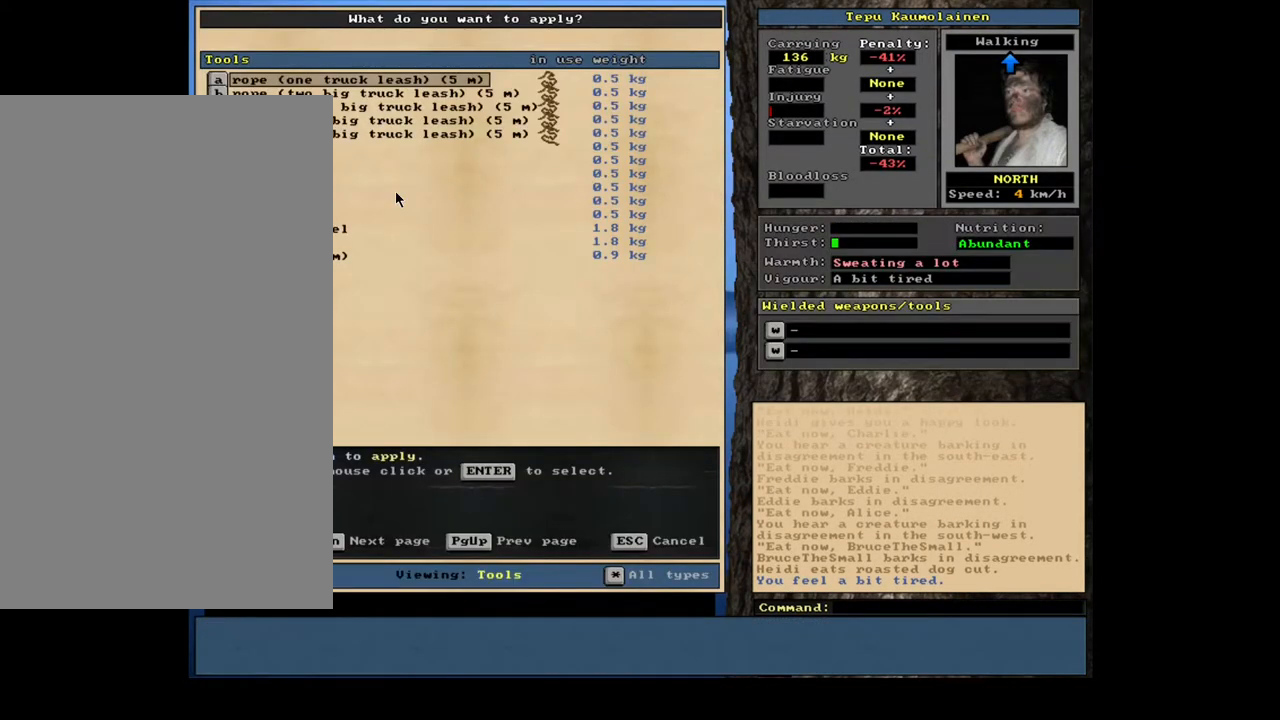
{"keys": [], "mouse": [], "events": []}